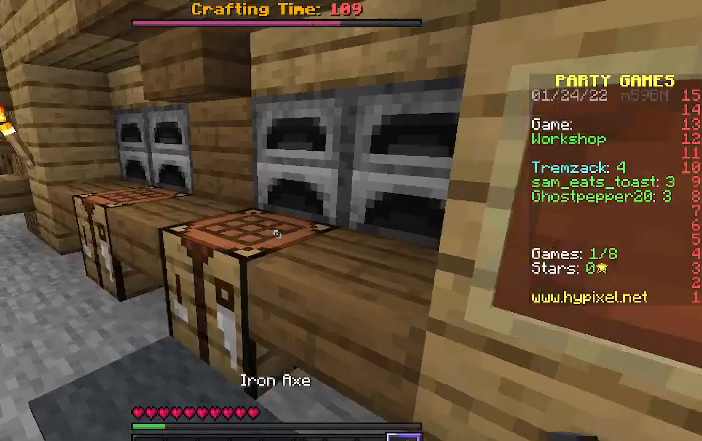
Gameplay with keyboard; each line is a JSON object with the keys held at the frame after it. "events" lists presses ("down") and releases ("up") of "a", "d", "s" and "w" between this image and that frame as [ms after this image, input, new state], when the widget could be followed in between. No other keys are recorded. Mouse input is not recorded.
{"keys": ["w"], "events": [[133, "d", "down"], [300, "w", "down"], [333, "d", "up"]]}
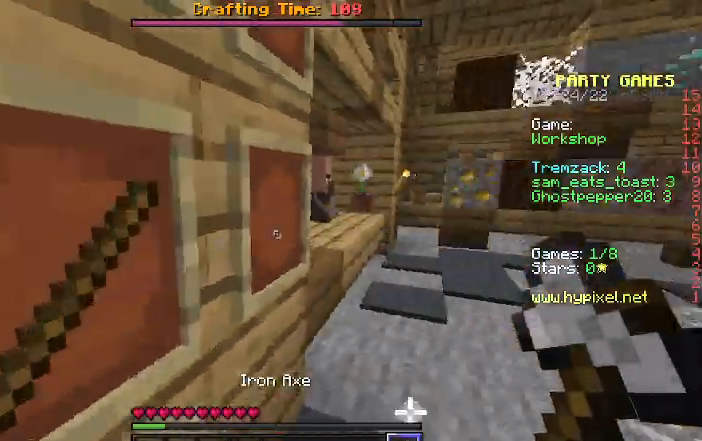
{"keys": ["w"], "events": [[100, "d", "down"], [467, "d", "up"]]}
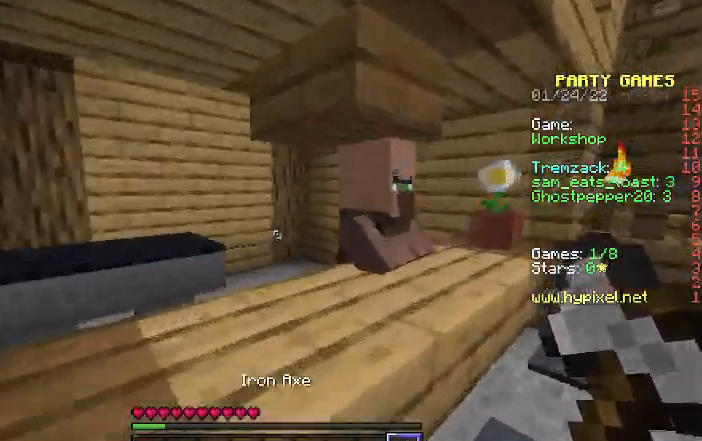
{"keys": [], "events": [[167, "d", "down"], [433, "d", "up"], [433, "w", "up"]]}
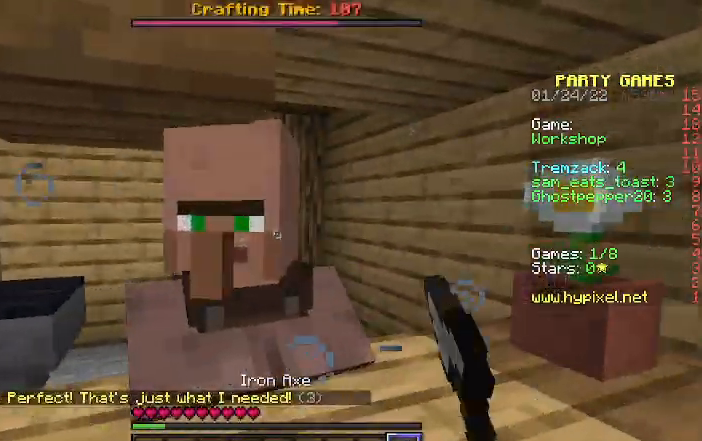
{"keys": ["s"], "events": [[133, "s", "down"]]}
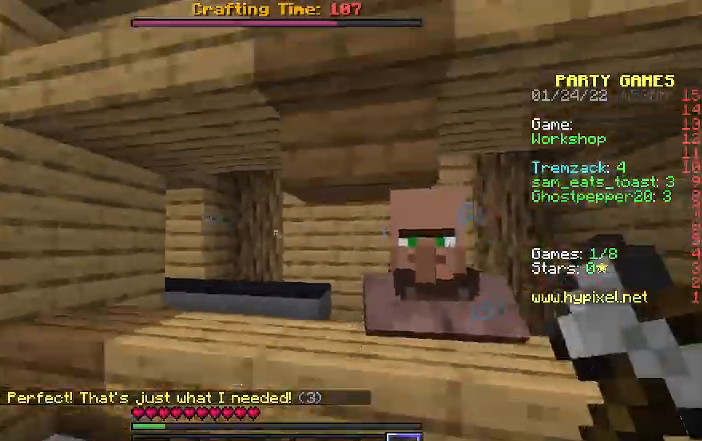
{"keys": ["s"], "events": []}
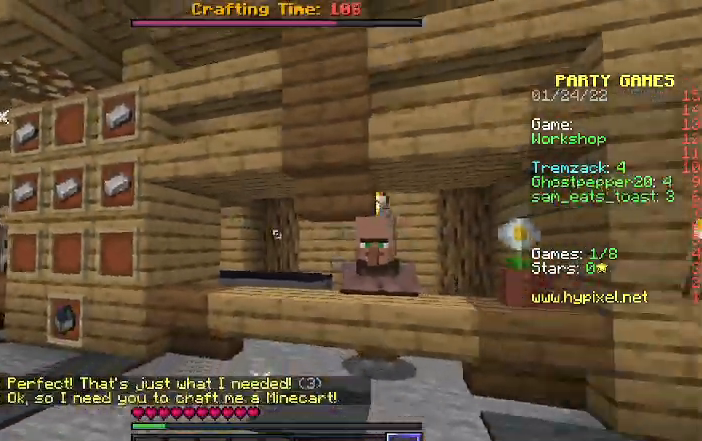
{"keys": ["w"], "events": [[100, "s", "up"], [267, "w", "down"]]}
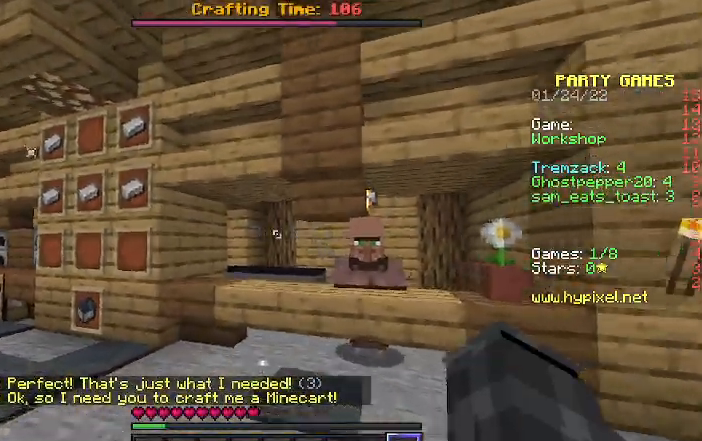
{"keys": ["w"], "events": [[33, "a", "down"], [300, "a", "up"]]}
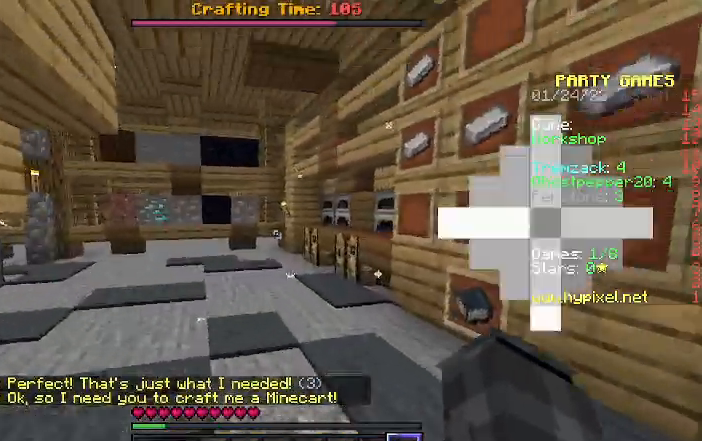
{"keys": ["w"], "events": []}
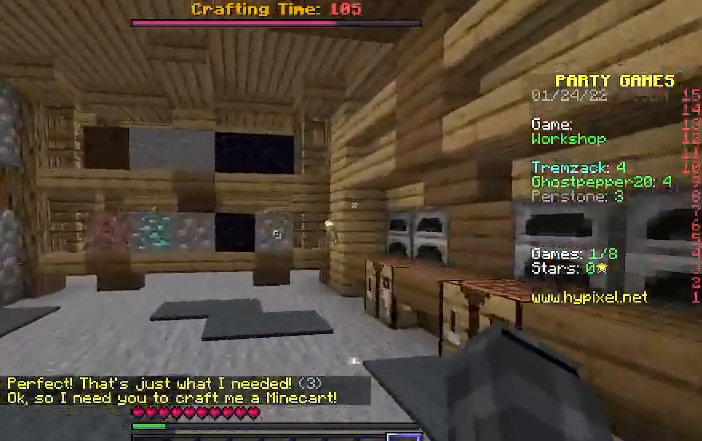
{"keys": ["w"], "events": []}
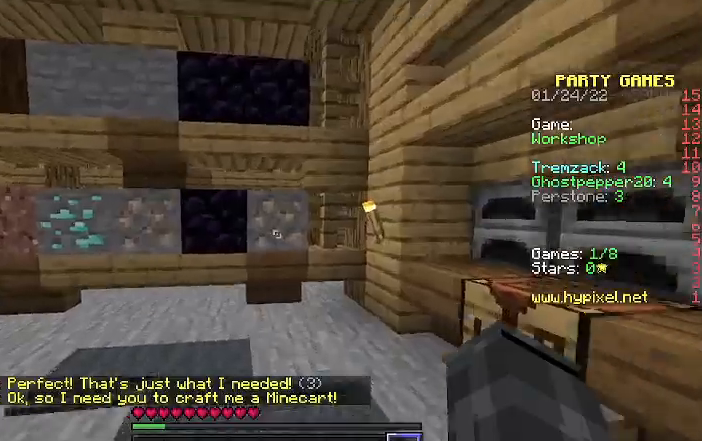
{"keys": ["a", "w"], "events": [[233, "a", "down"]]}
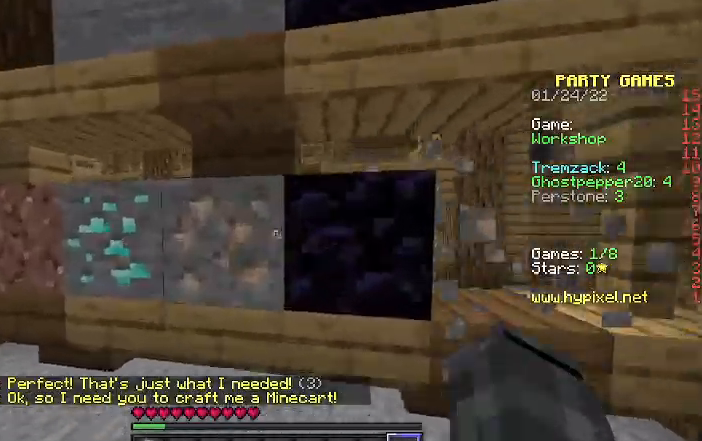
{"keys": ["a", "w"], "events": []}
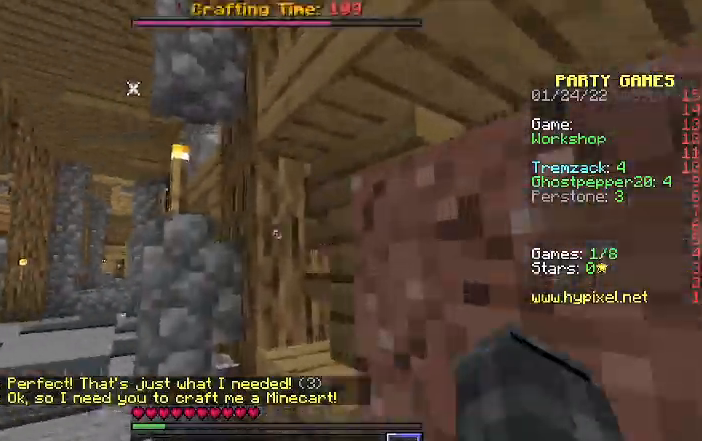
{"keys": ["a", "w"], "events": []}
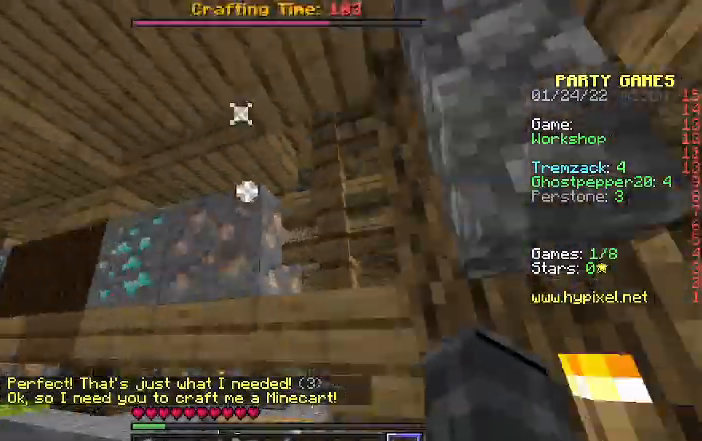
{"keys": ["a"], "events": [[233, "w", "up"]]}
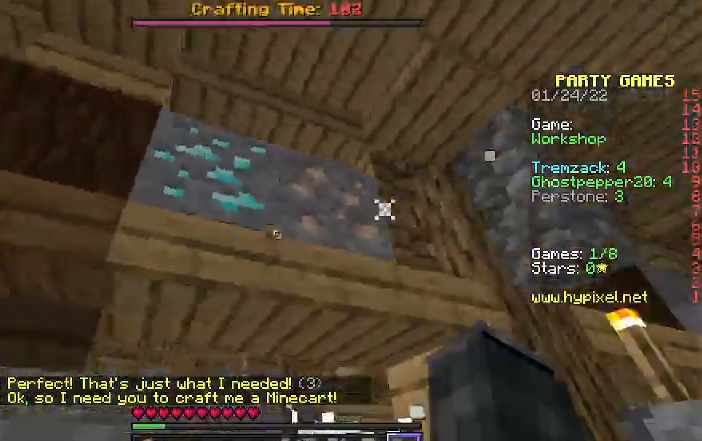
{"keys": ["s"], "events": [[133, "a", "up"], [433, "s", "down"]]}
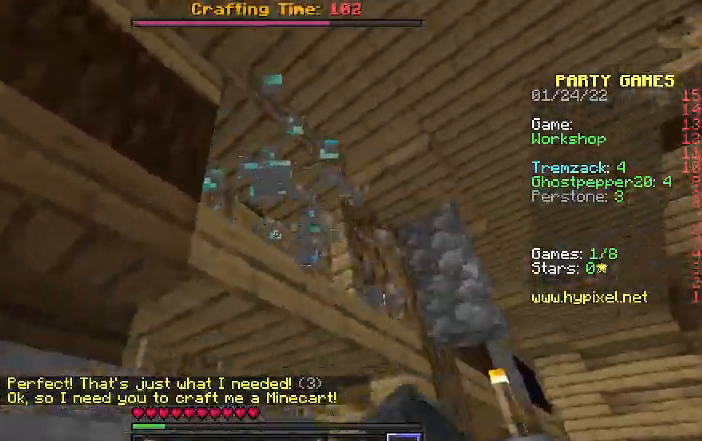
{"keys": ["a", "s"], "events": [[167, "s", "up"], [367, "s", "down"], [500, "a", "down"]]}
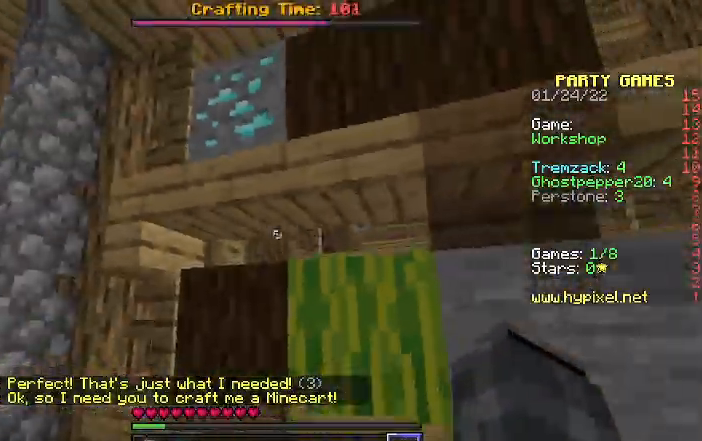
{"keys": ["a", "w"], "events": [[100, "s", "up"], [300, "w", "down"], [400, "a", "up"], [500, "a", "down"]]}
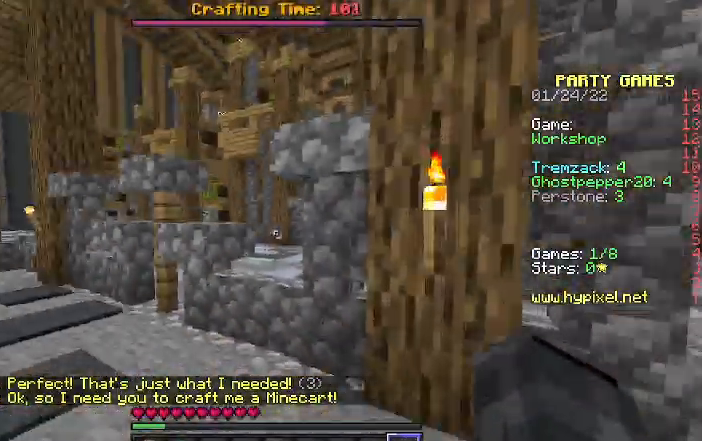
{"keys": ["w"], "events": [[267, "a", "up"]]}
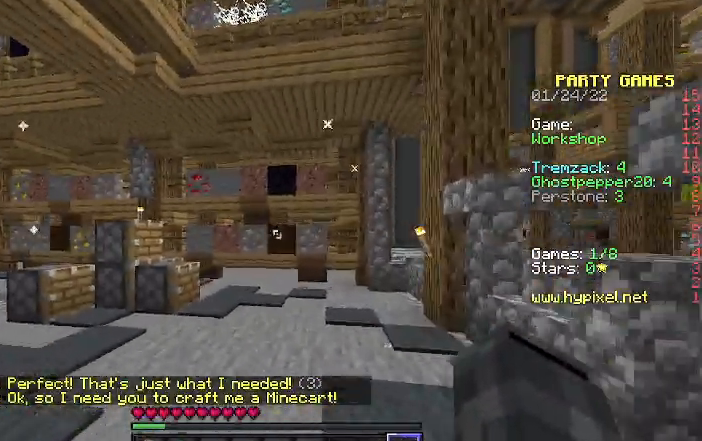
{"keys": ["w"], "events": []}
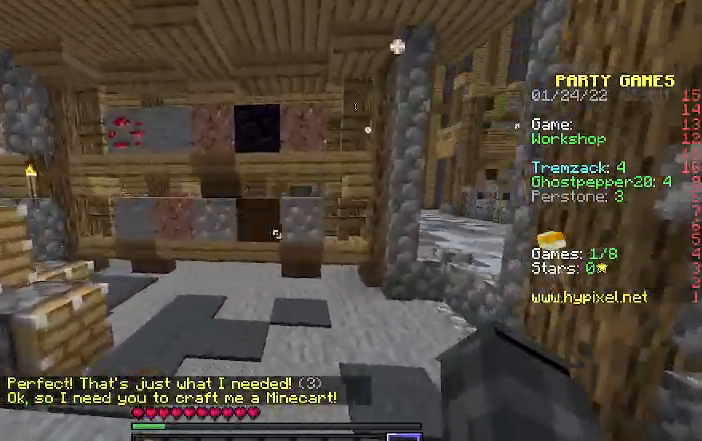
{"keys": ["w"], "events": []}
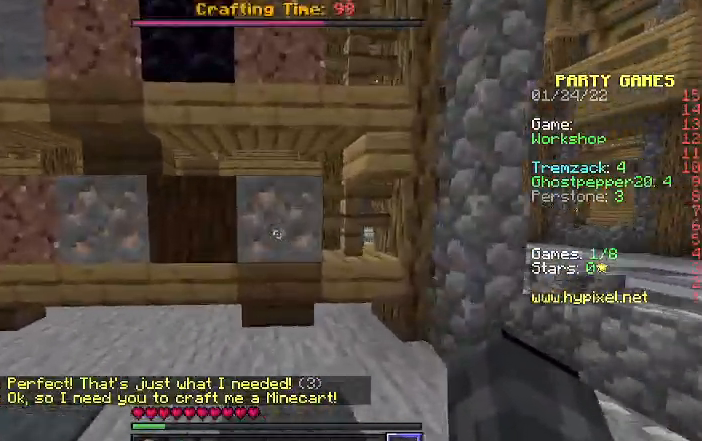
{"keys": ["a", "w"], "events": [[33, "a", "down"]]}
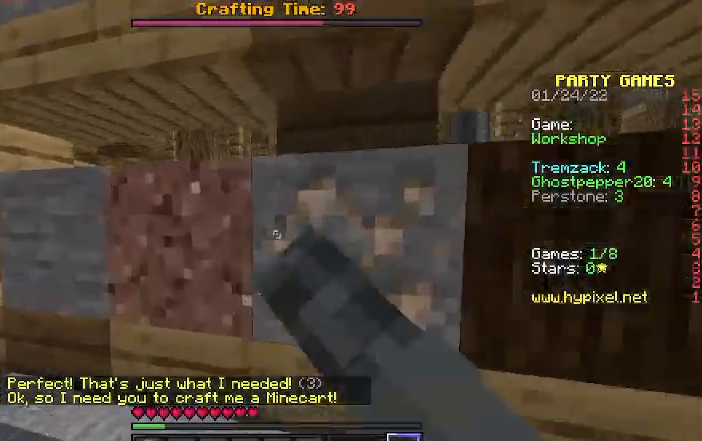
{"keys": ["w"], "events": [[500, "a", "up"]]}
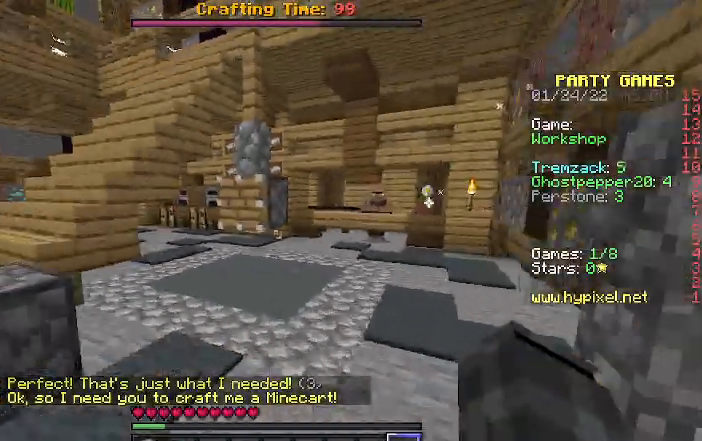
{"keys": ["w"], "events": []}
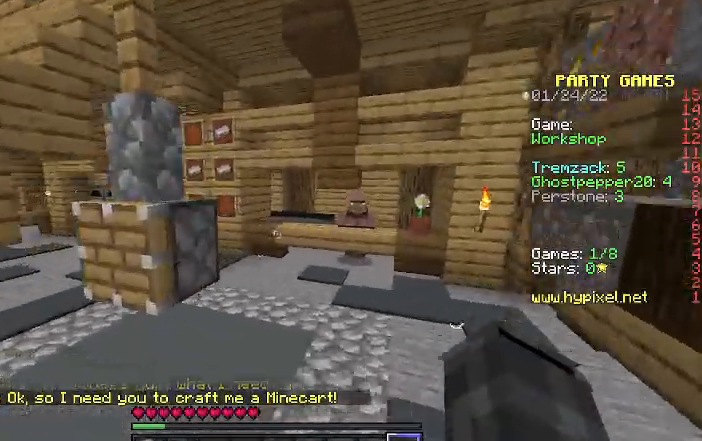
{"keys": ["w"], "events": []}
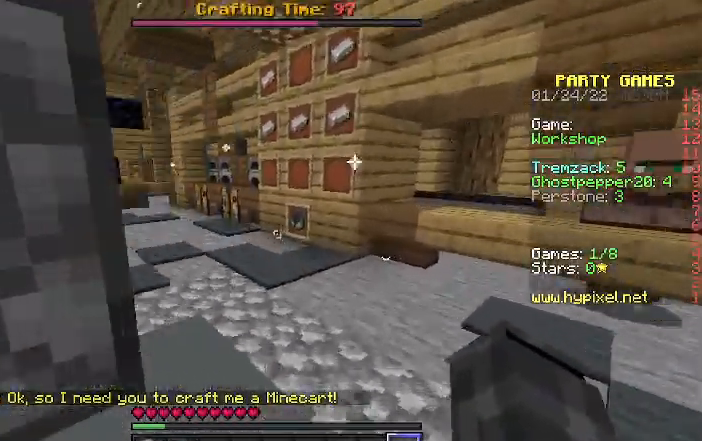
{"keys": ["a", "w"], "events": [[500, "a", "down"]]}
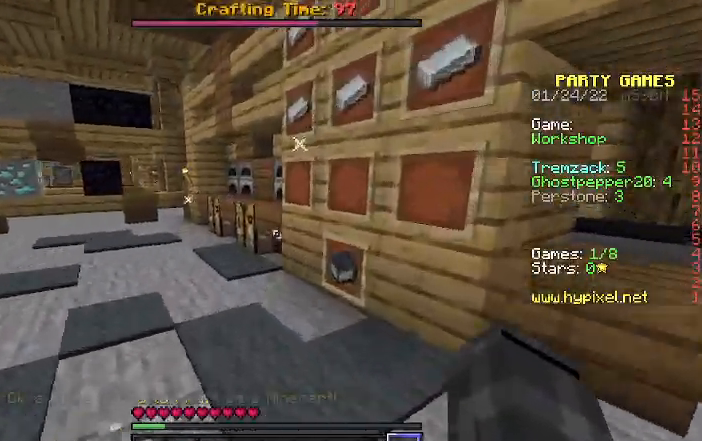
{"keys": ["w"], "events": [[167, "a", "up"]]}